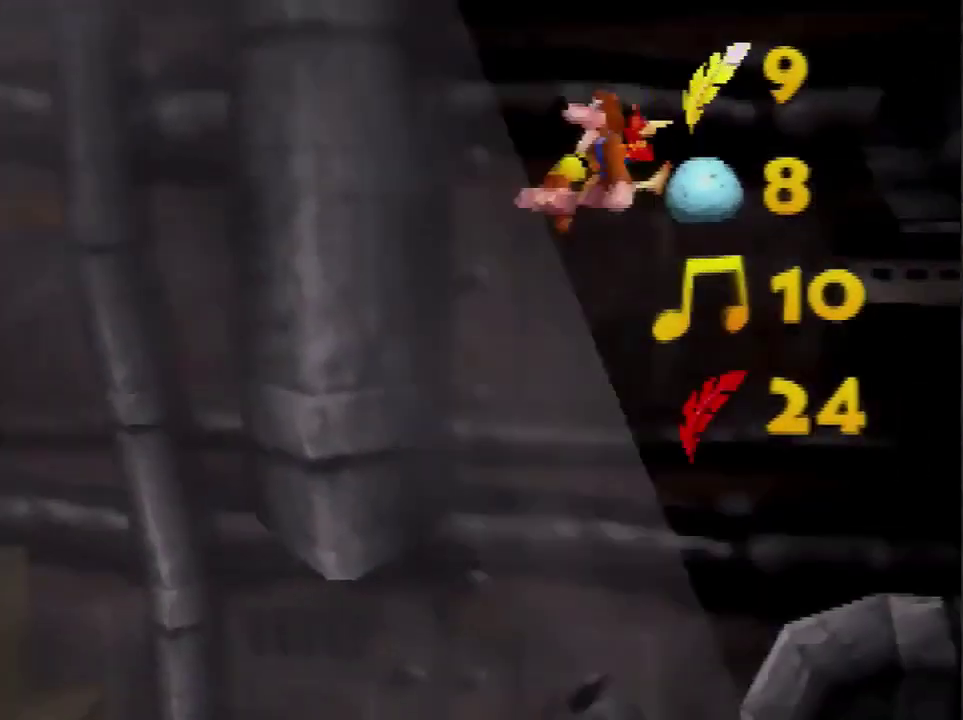
Gameplay with a controller (Nintendo layout); each line is a JSON object with the inputs held at the frame after it. "events" lists button and stick changes between this image and that frame as [ms after this image, input, new state], when the widget could be followed in between. Not read: L3 R3.
{"buttons": ["A"], "left_stick": "left", "events": [[434, "left_stick", "left"]]}
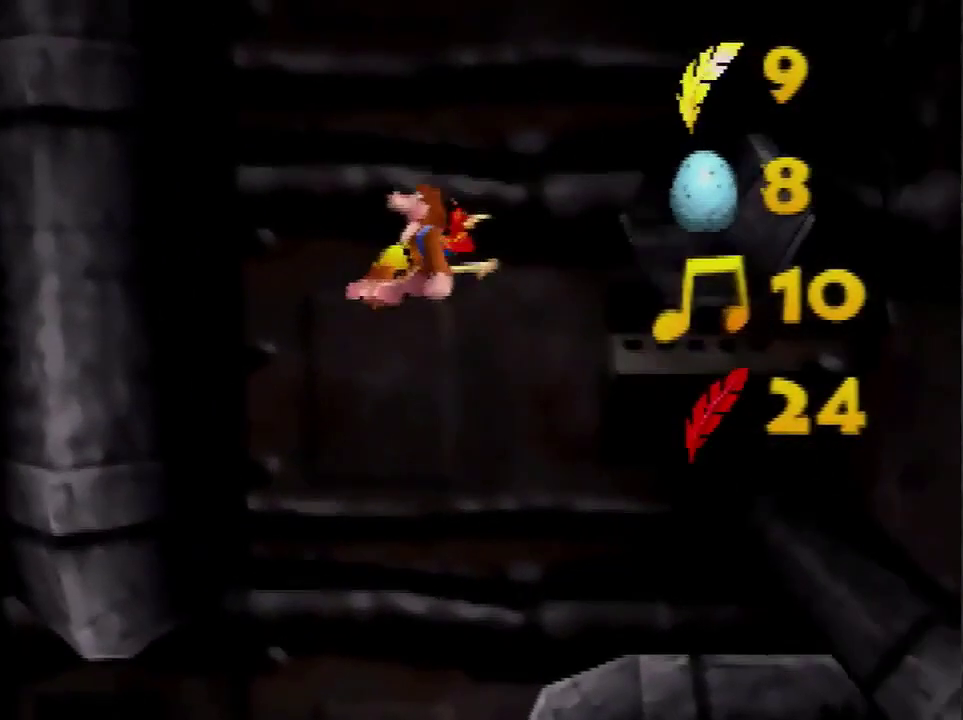
{"buttons": [], "left_stick": "center", "events": [[200, "B", "down"], [200, "left_stick", "up-left"], [300, "B", "up"], [333, "A", "up"], [400, "left_stick", "center"]]}
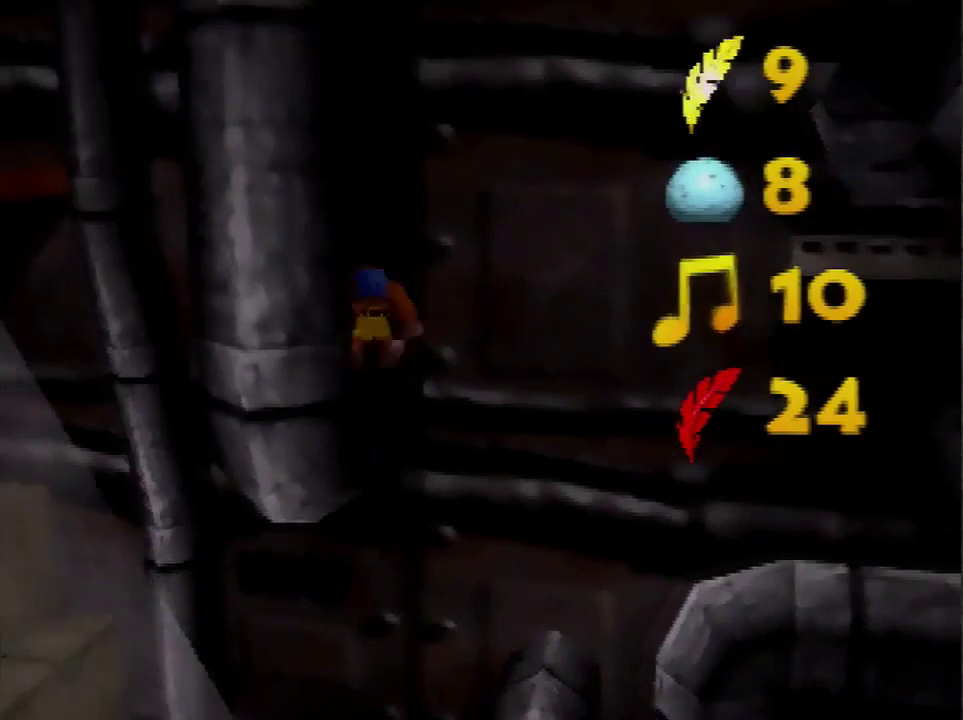
{"buttons": [], "left_stick": "left", "events": [[267, "A", "down"], [334, "A", "up"], [434, "left_stick", "left"]]}
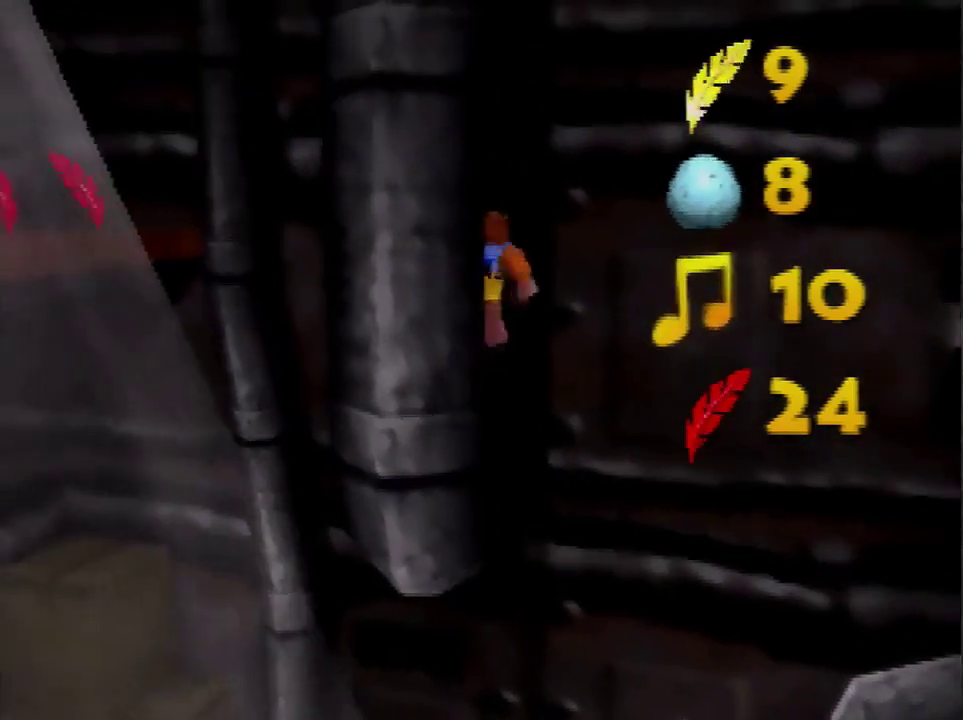
{"buttons": [], "left_stick": "center", "events": [[66, "left_stick", "center"]]}
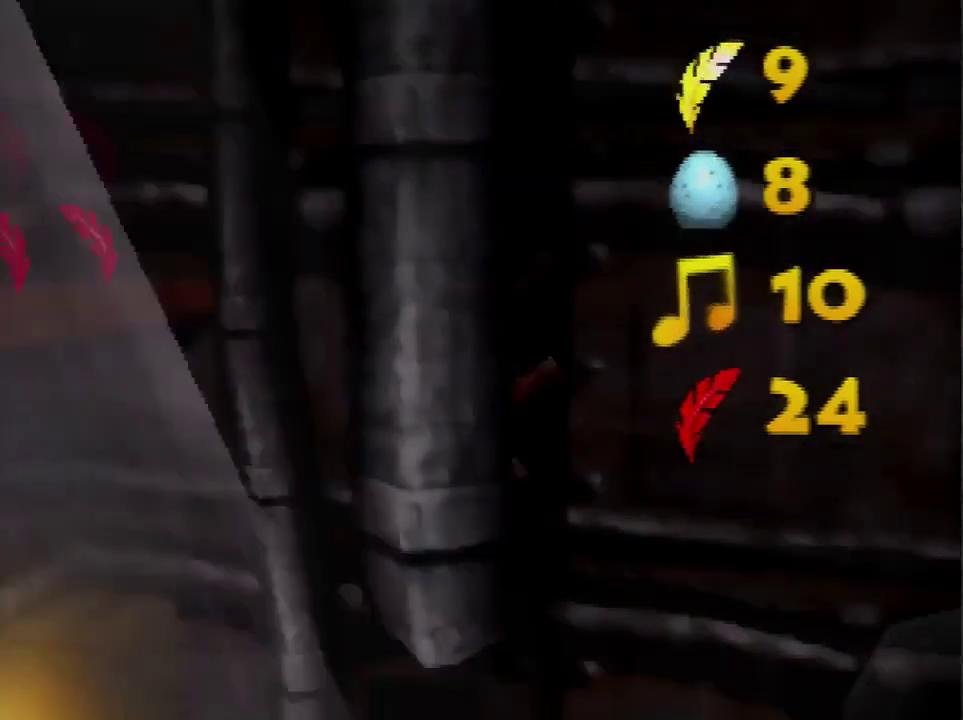
{"buttons": [], "left_stick": "center", "events": [[133, "C_LEFT", "down"], [200, "C_LEFT", "up"]]}
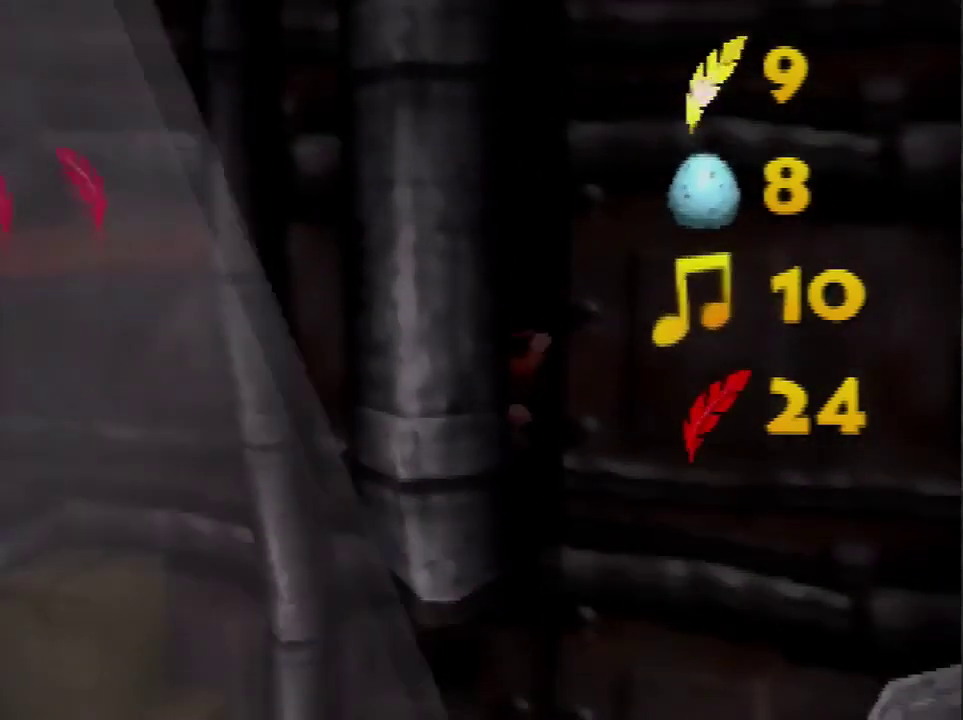
{"buttons": [], "left_stick": "center", "events": []}
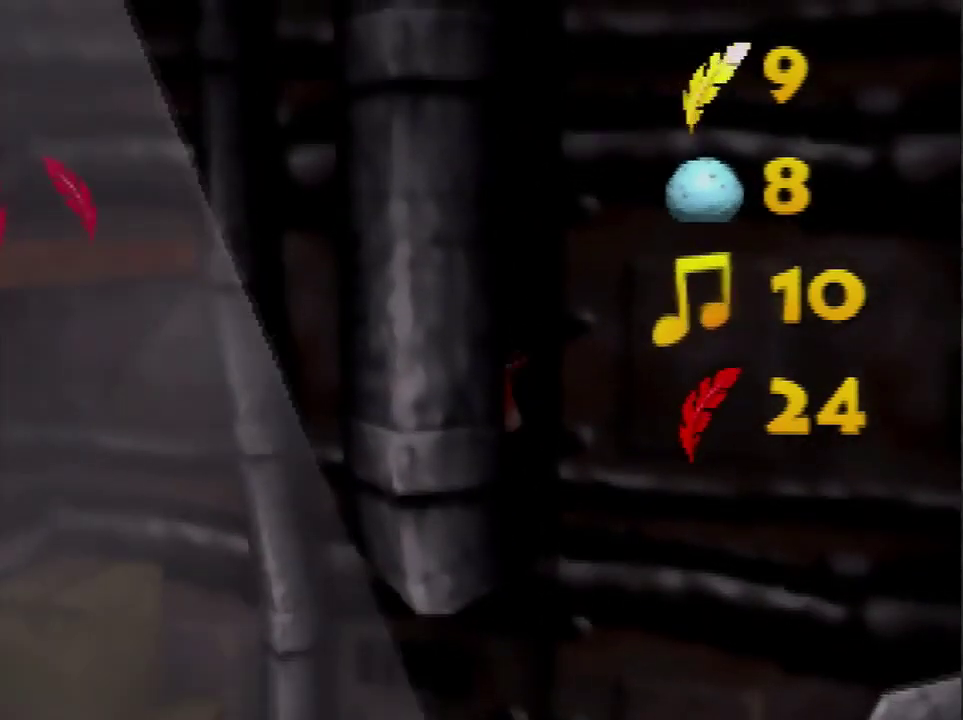
{"buttons": [], "left_stick": "center", "events": []}
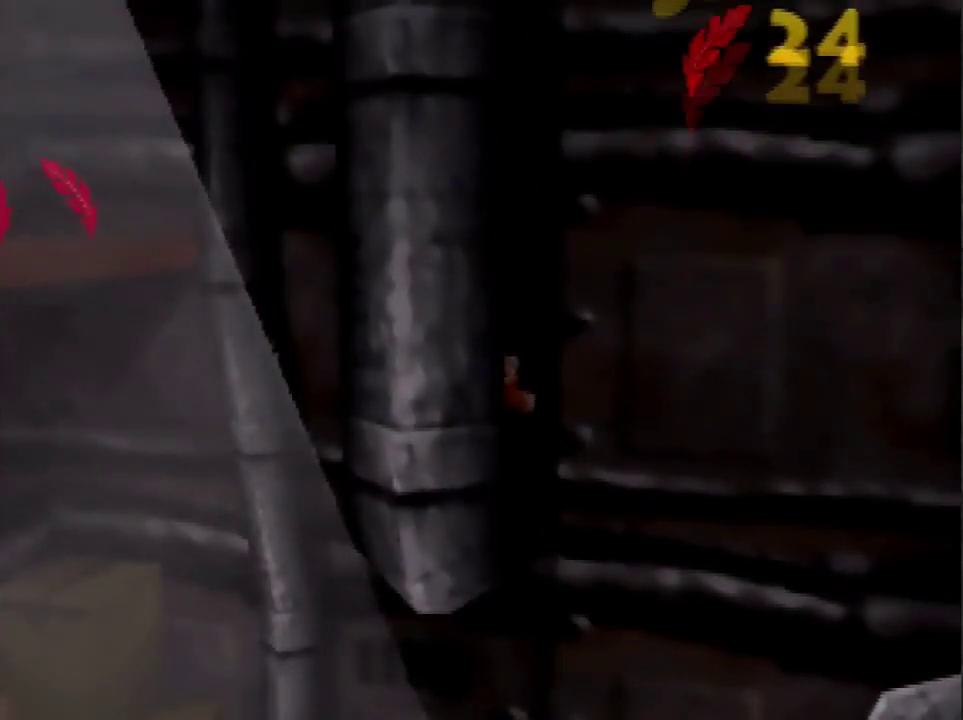
{"buttons": ["A"], "left_stick": "right", "events": [[100, "left_stick", "right"], [133, "A", "down"]]}
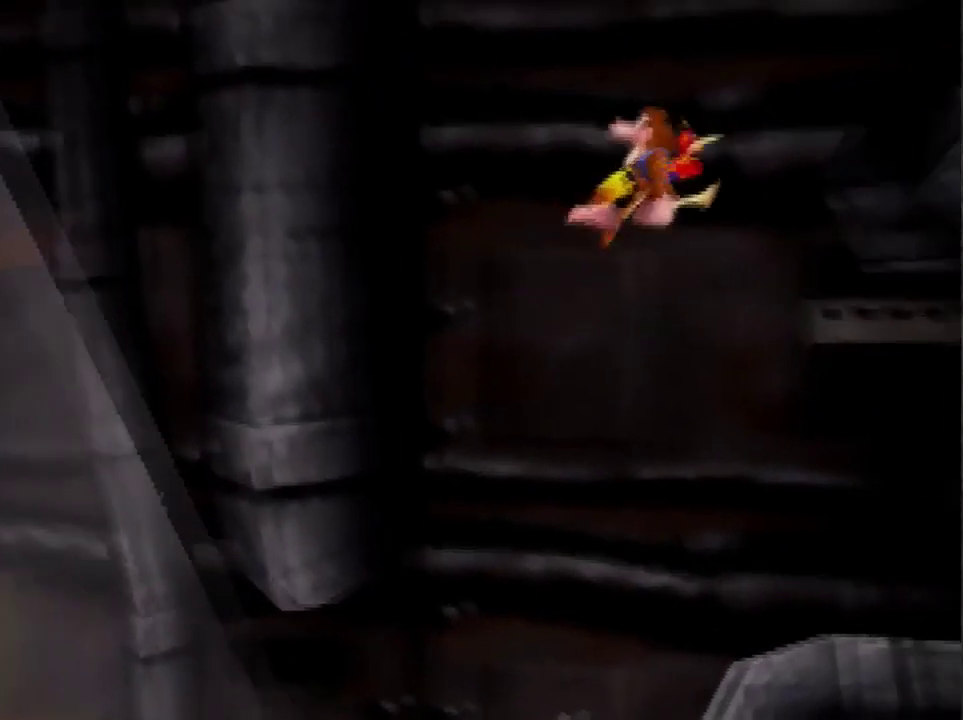
{"buttons": [], "left_stick": "up", "events": [[167, "left_stick", "up"], [367, "A", "up"]]}
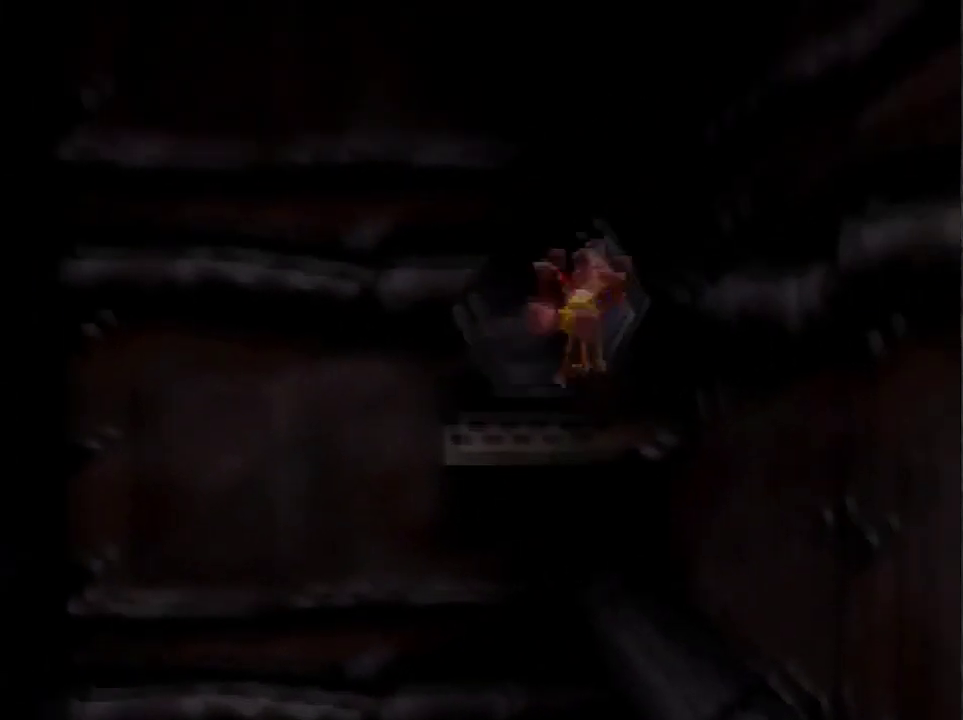
{"buttons": [], "left_stick": "center", "events": [[300, "C_DOWN", "down"], [433, "left_stick", "center"], [500, "C_DOWN", "up"]]}
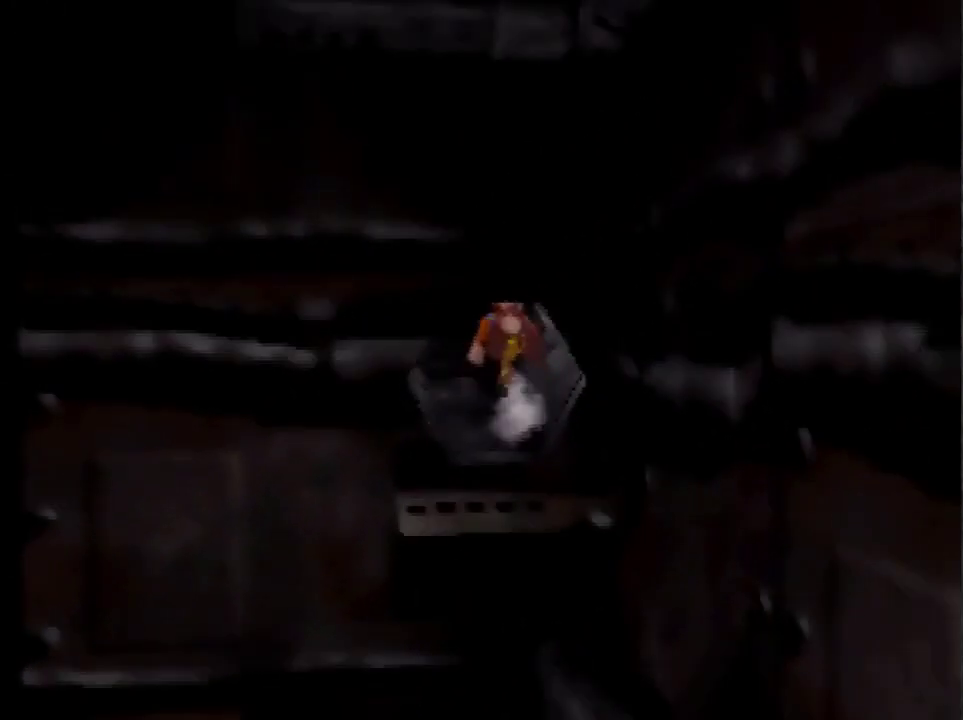
{"buttons": [], "left_stick": "center", "events": []}
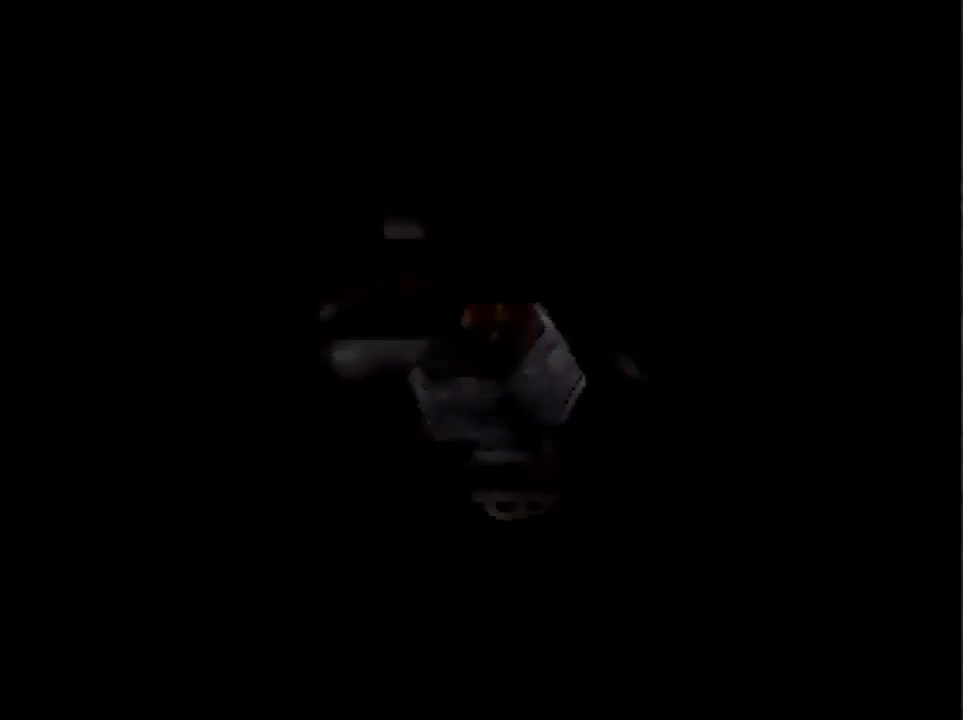
{"buttons": [], "left_stick": "center", "events": []}
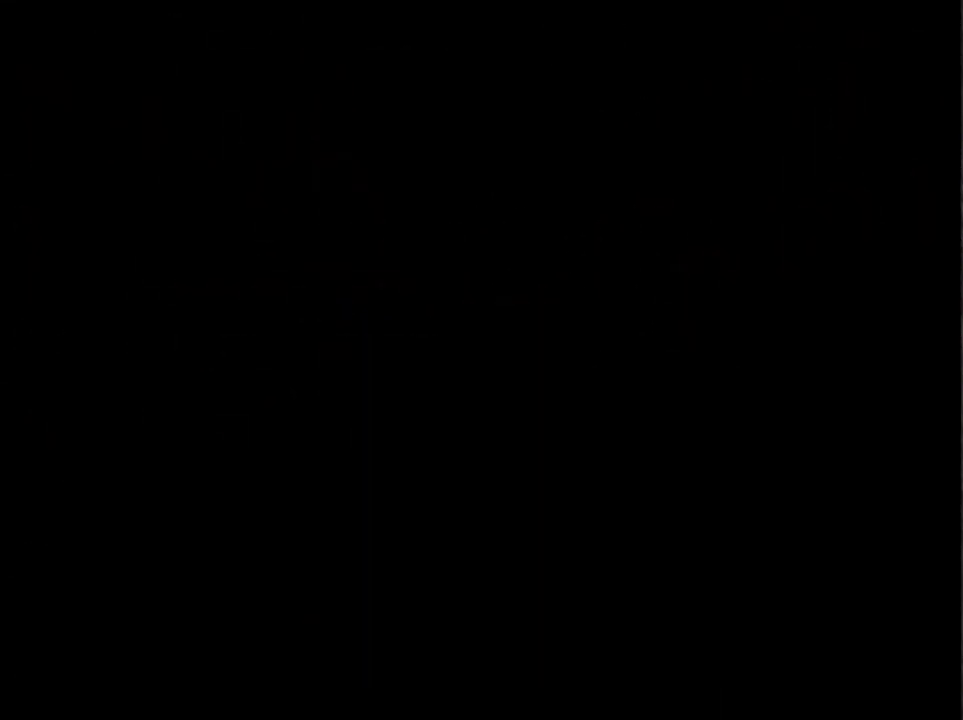
{"buttons": [], "left_stick": "center", "events": []}
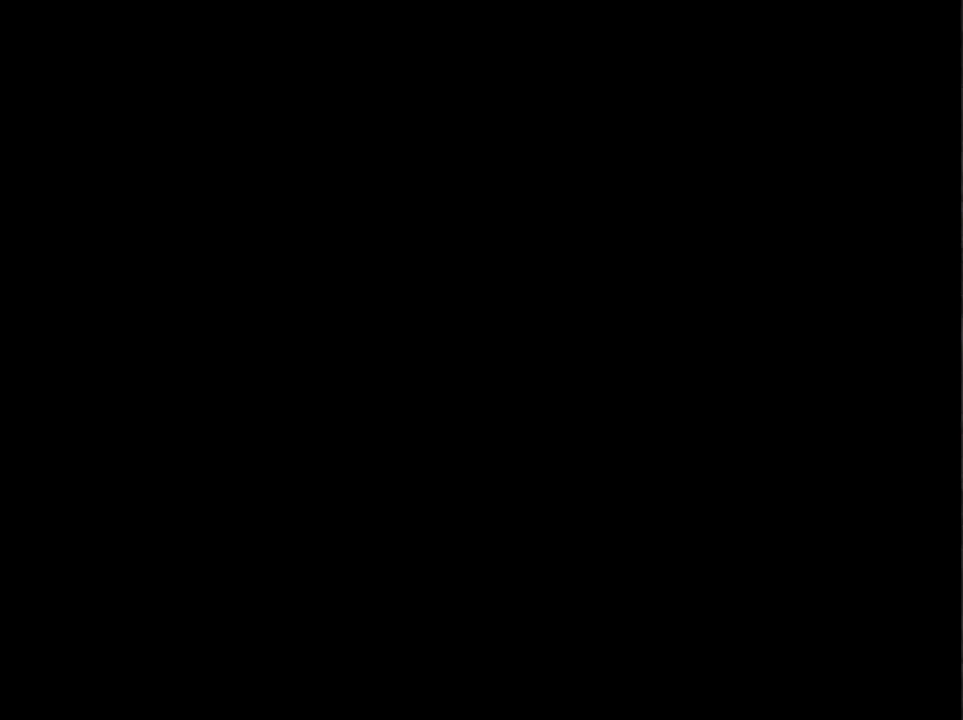
{"buttons": [], "left_stick": "center", "events": []}